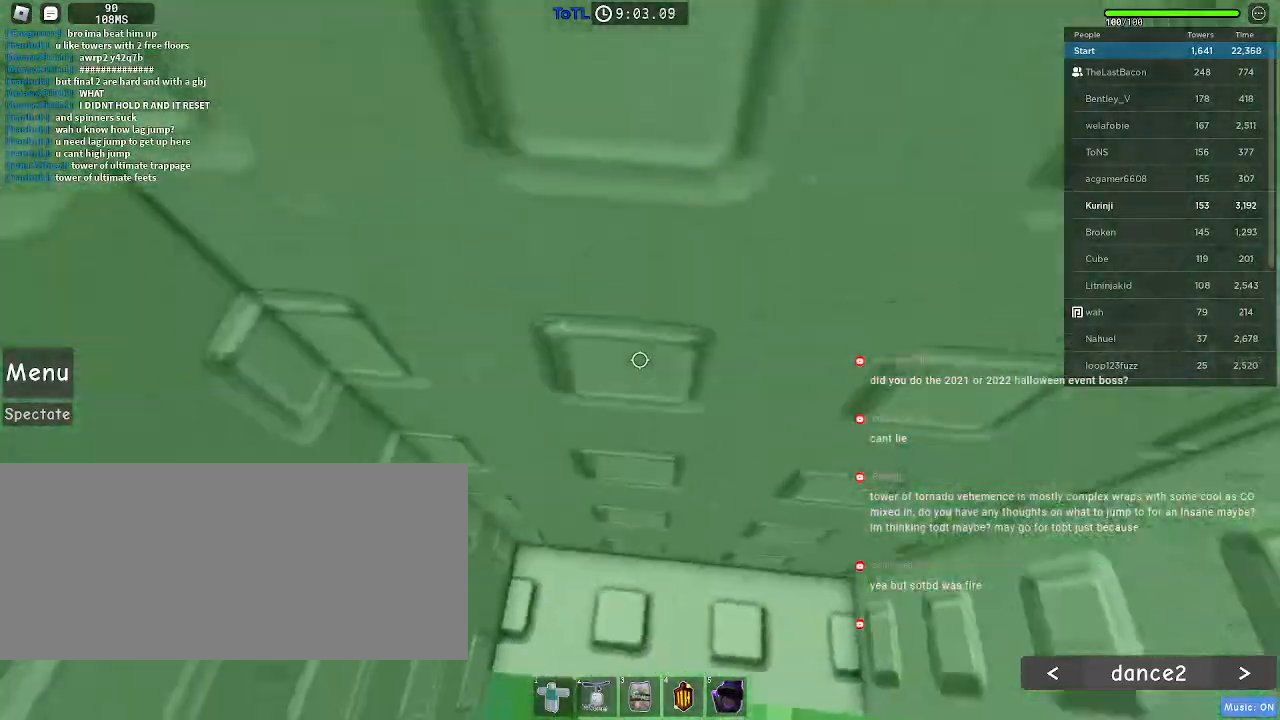
Gameplay with keyboard and mouse; each line is a JSON object with the keys and mouse buttons held at the frame after it. "events" lists presses ("down") and releases ("up") of "a", "ctrl", "d", "e", "f", "q", "r", "s", "shift", "space", "tab", "w", "mouse_left", "mouse_right", "mouse_mb4" and "mouse_mb5" between this image and that frame as [ms after this image, input, new state], when the widget could be followed in between. "mouse_left", "mouse_right", "mouse_mb4", "mouse_mb5" = the "left", "right", "mb4", "mb5" buttons of the "mouse" list. No other keys are recorded. Mouse movement is not recorded. Not read: mouse_wheel.
{"keys": ["a", "w"], "mouse": [], "events": [[33, "a", "up"], [466, "a", "down"]]}
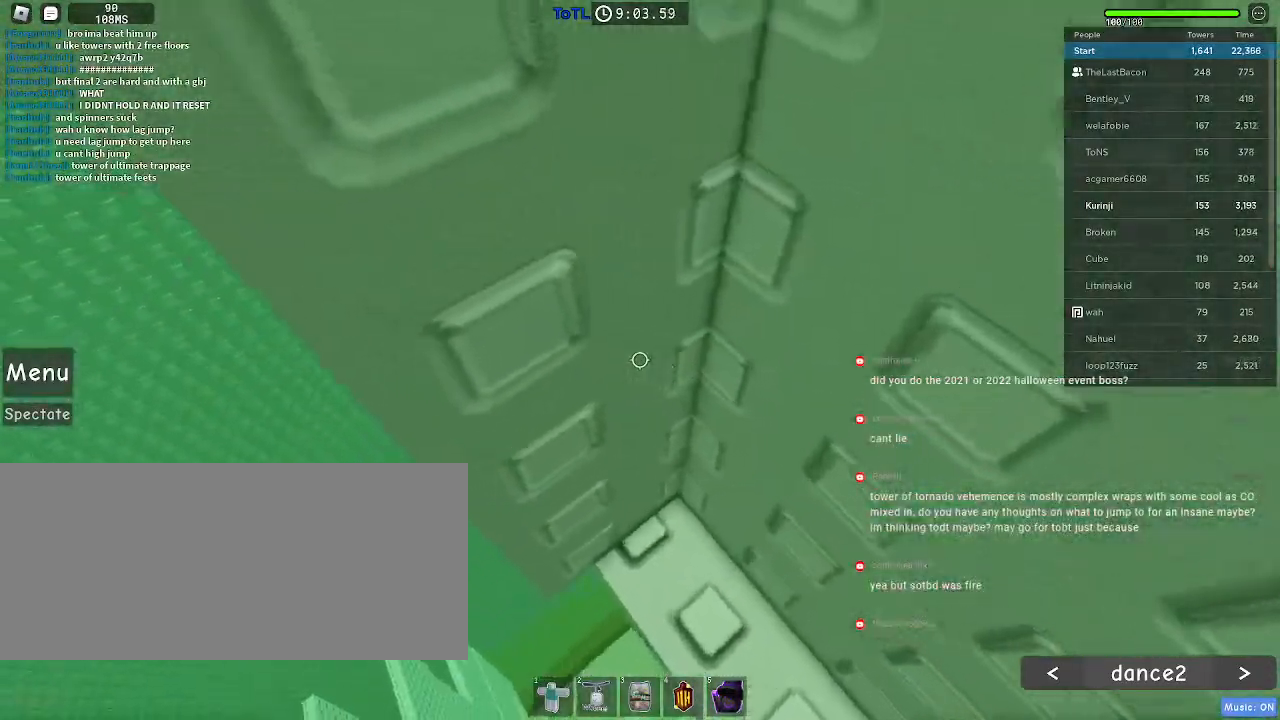
{"keys": ["w"], "mouse": [], "events": [[383, "a", "up"]]}
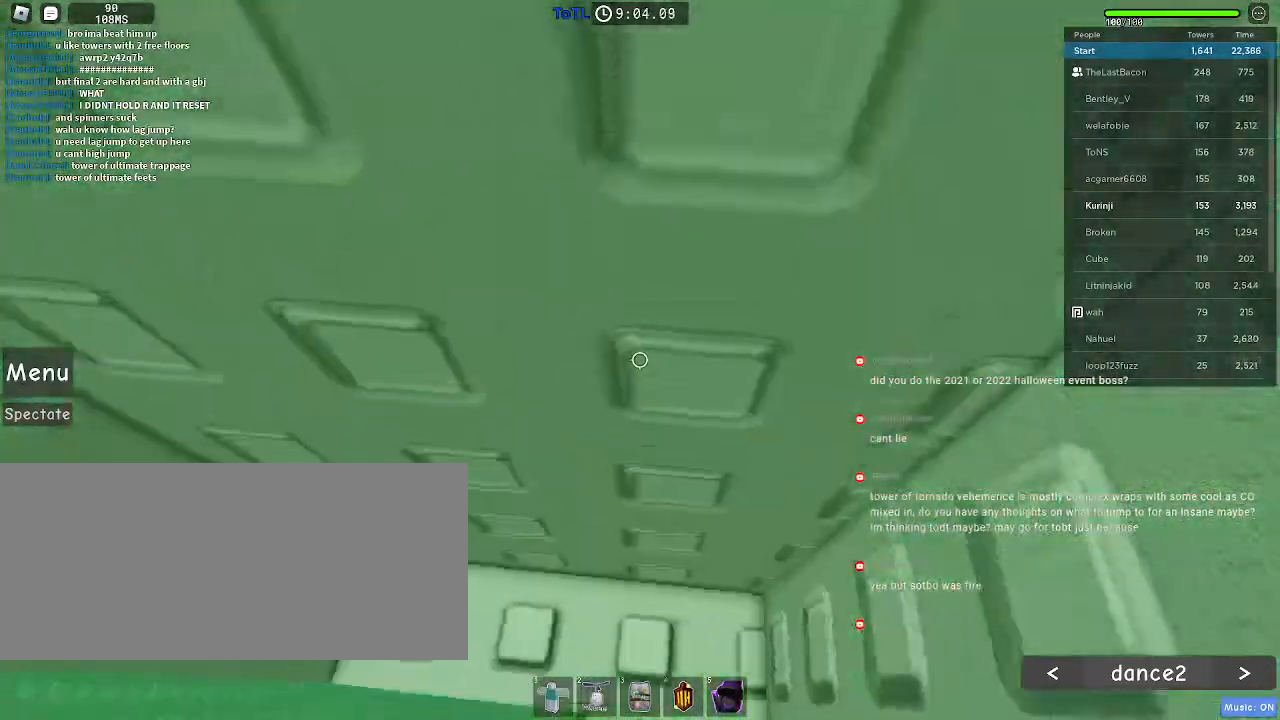
{"keys": ["w"], "mouse": [], "events": []}
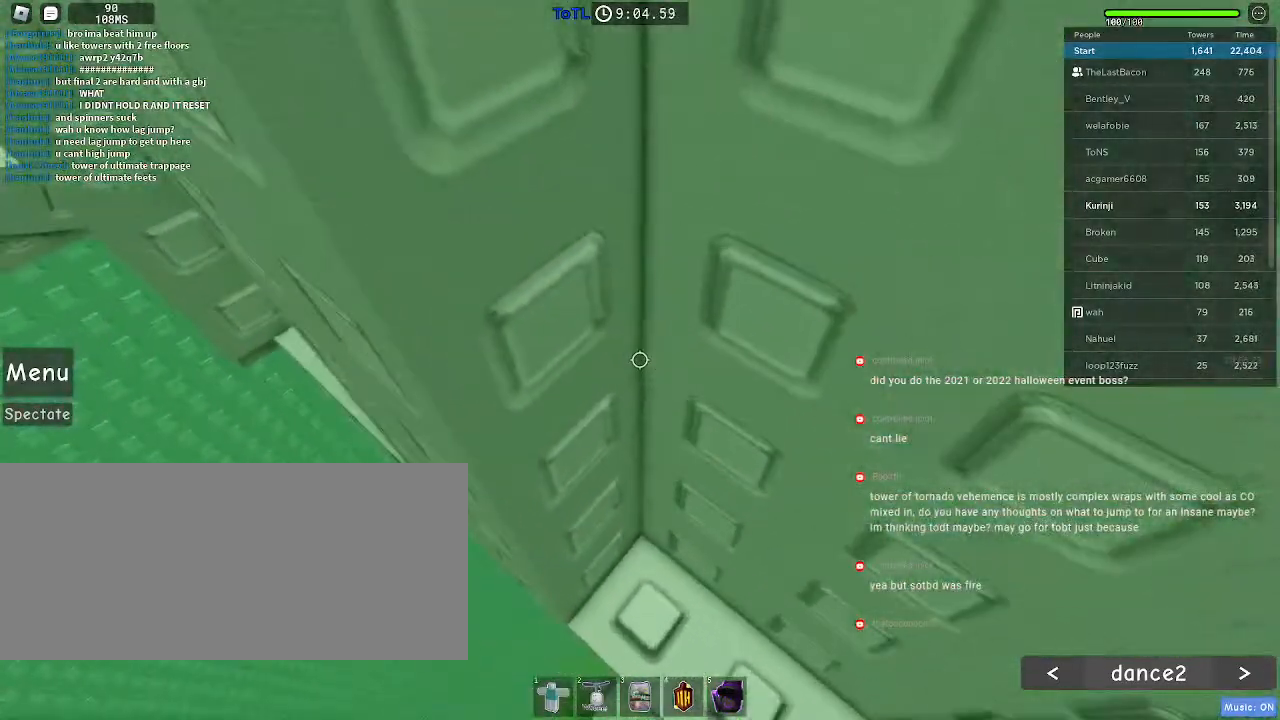
{"keys": ["a", "w"], "mouse": [], "events": [[116, "a", "down"]]}
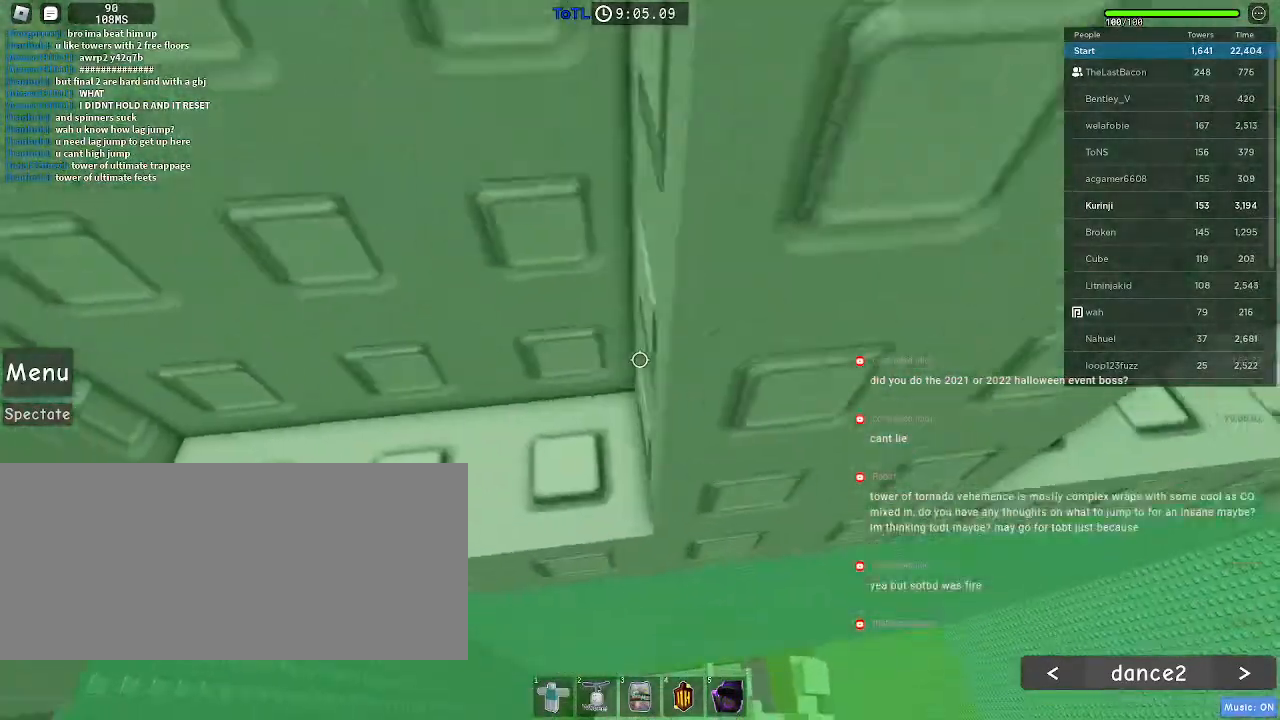
{"keys": ["w"], "mouse": [], "events": [[283, "a", "up"]]}
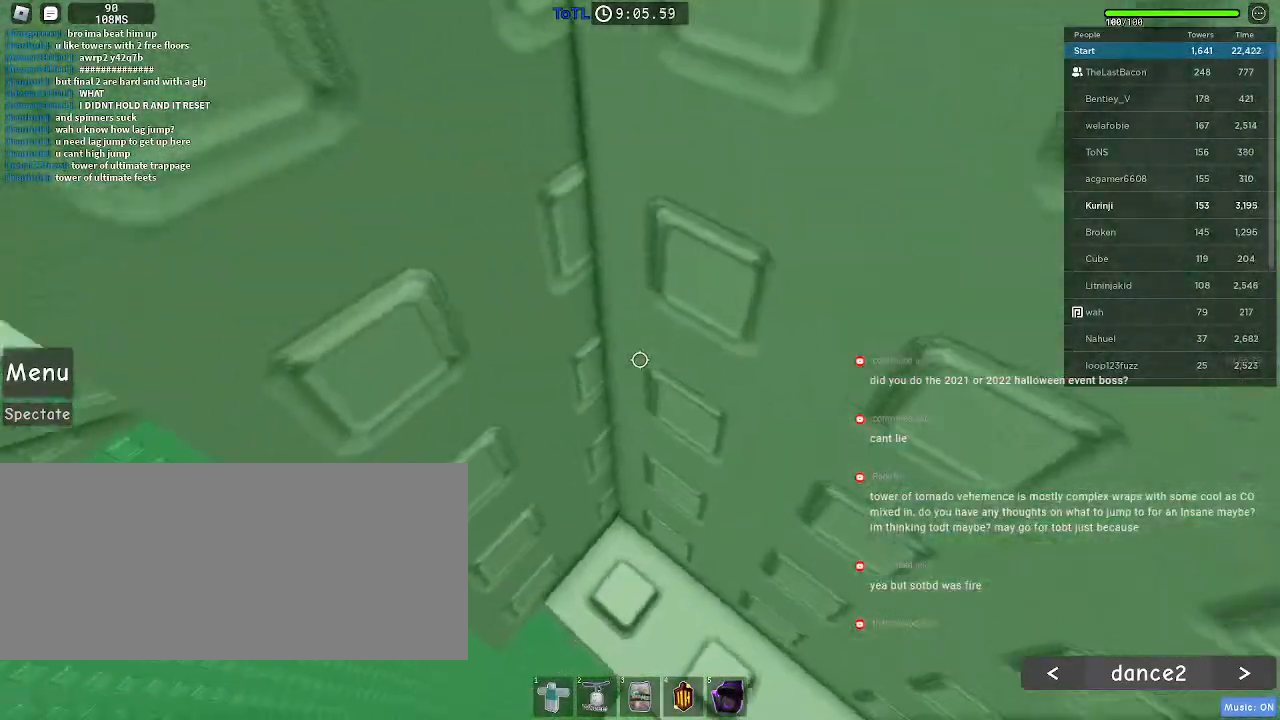
{"keys": ["w"], "mouse": [], "events": []}
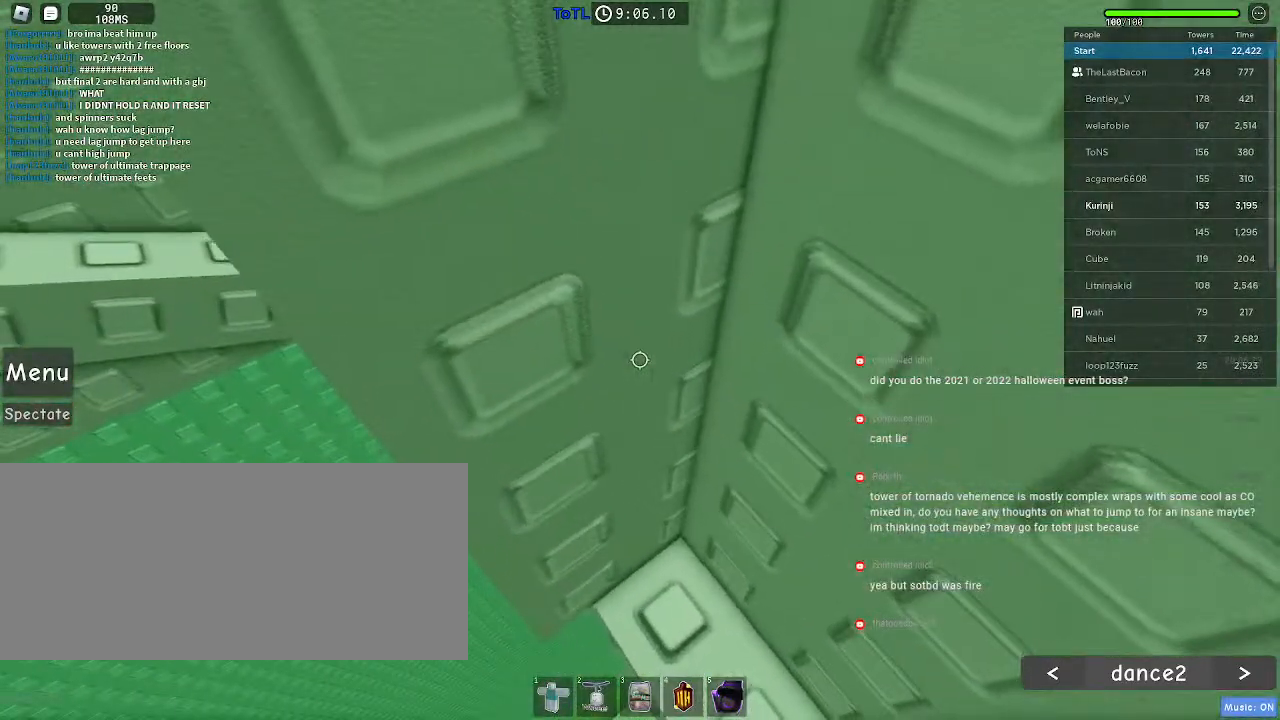
{"keys": ["a", "w"], "mouse": [], "events": [[366, "a", "down"]]}
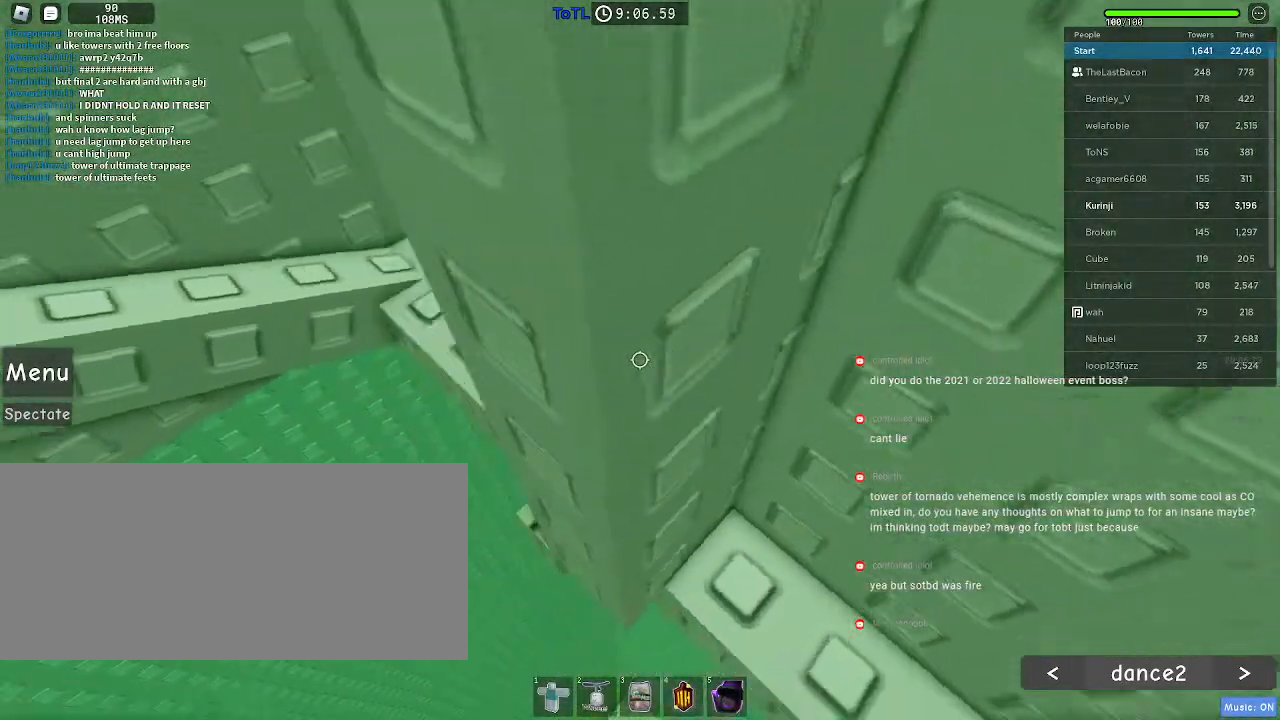
{"keys": ["w"], "mouse": [], "events": [[333, "a", "up"]]}
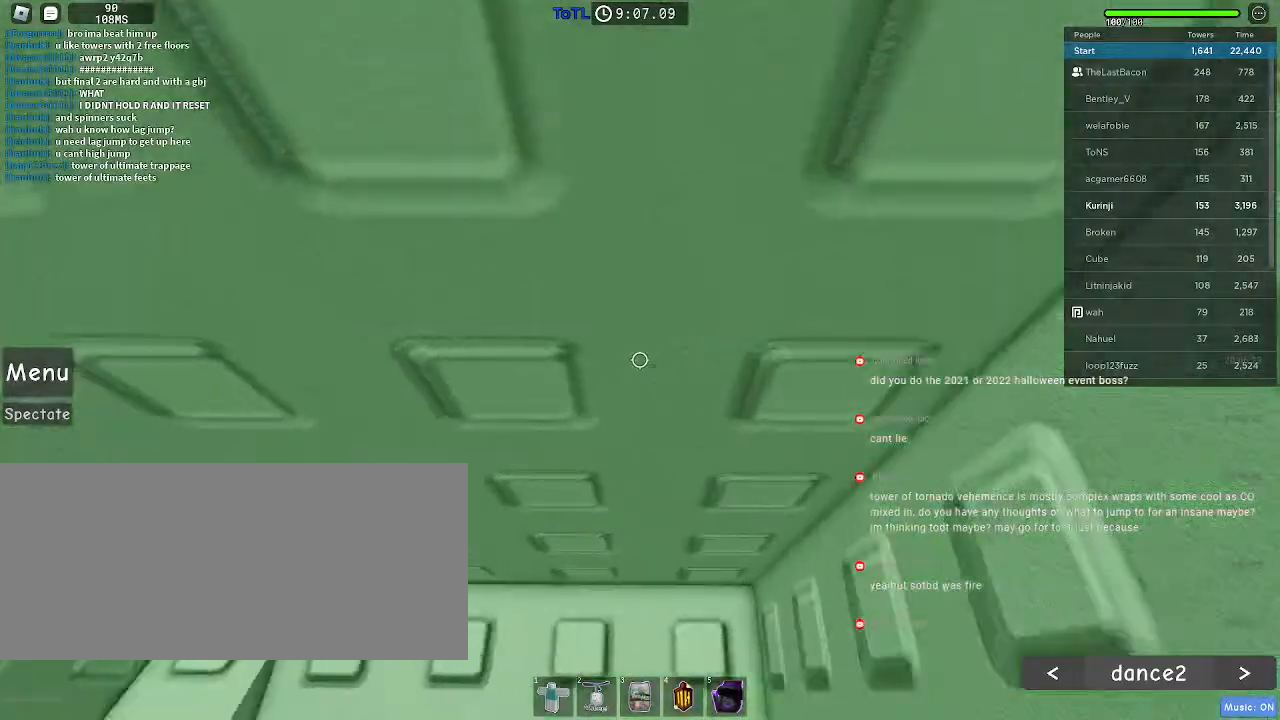
{"keys": ["d", "w"], "mouse": [], "events": [[433, "d", "down"]]}
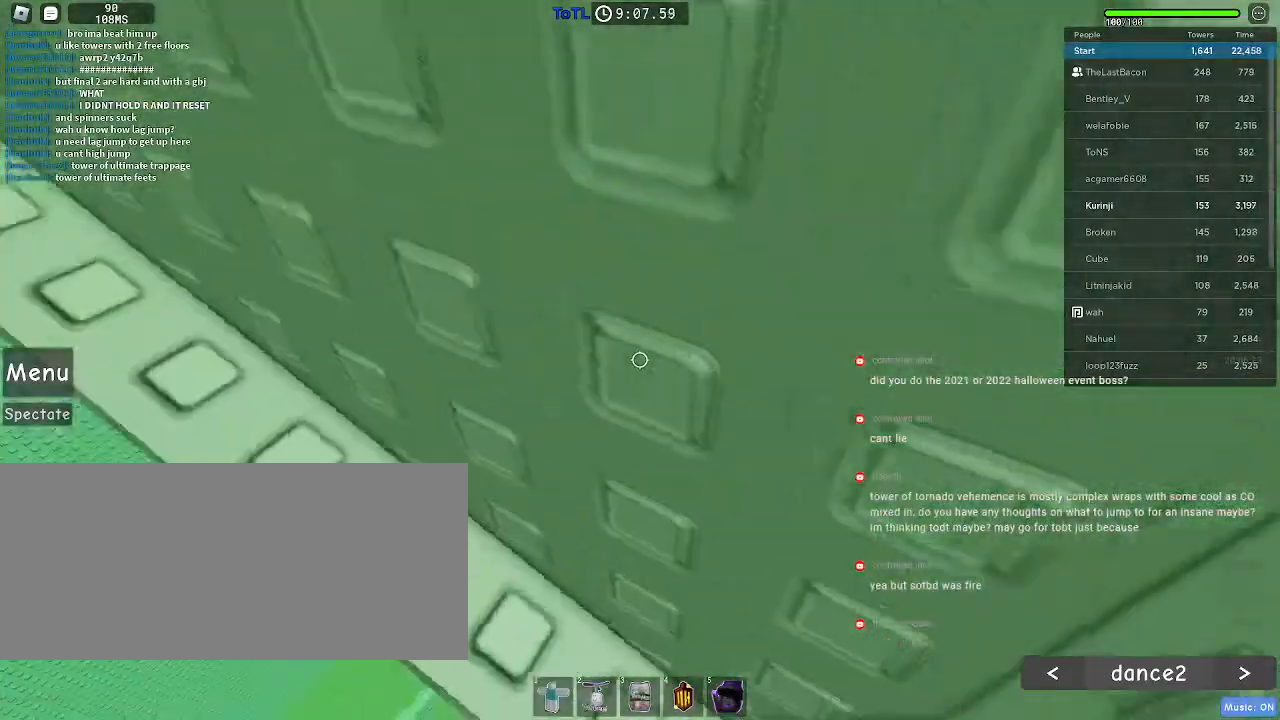
{"keys": ["w"], "mouse": [], "events": [[66, "w", "up"], [216, "w", "down"], [333, "d", "up"]]}
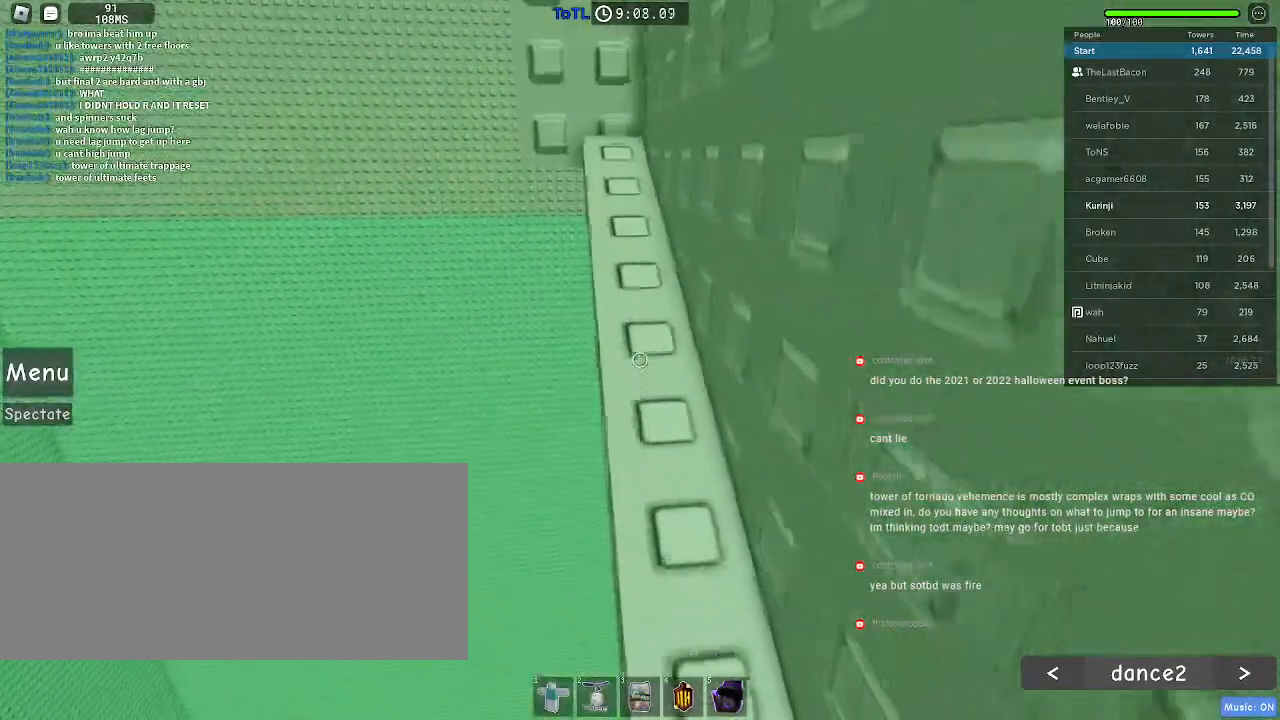
{"keys": ["d", "w"], "mouse": [], "events": [[250, "d", "down"], [300, "d", "up"], [366, "d", "down"]]}
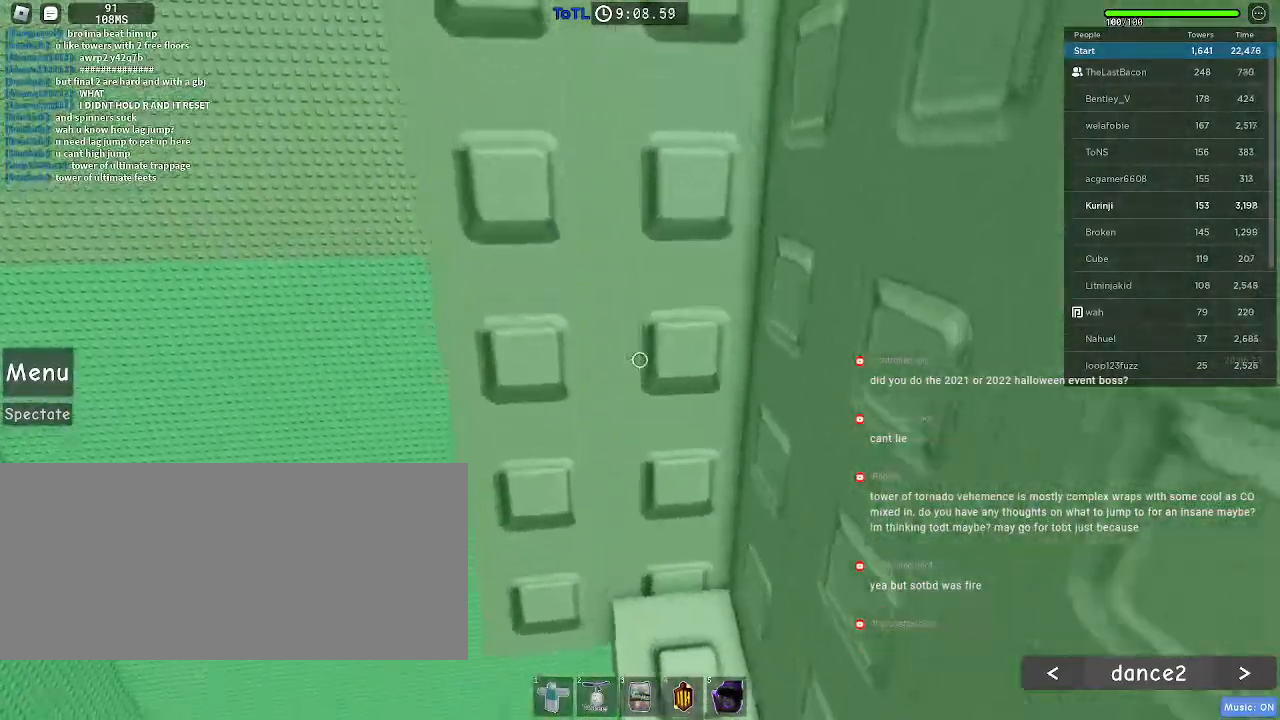
{"keys": [], "mouse": [], "events": [[33, "d", "up"], [300, "w", "up"]]}
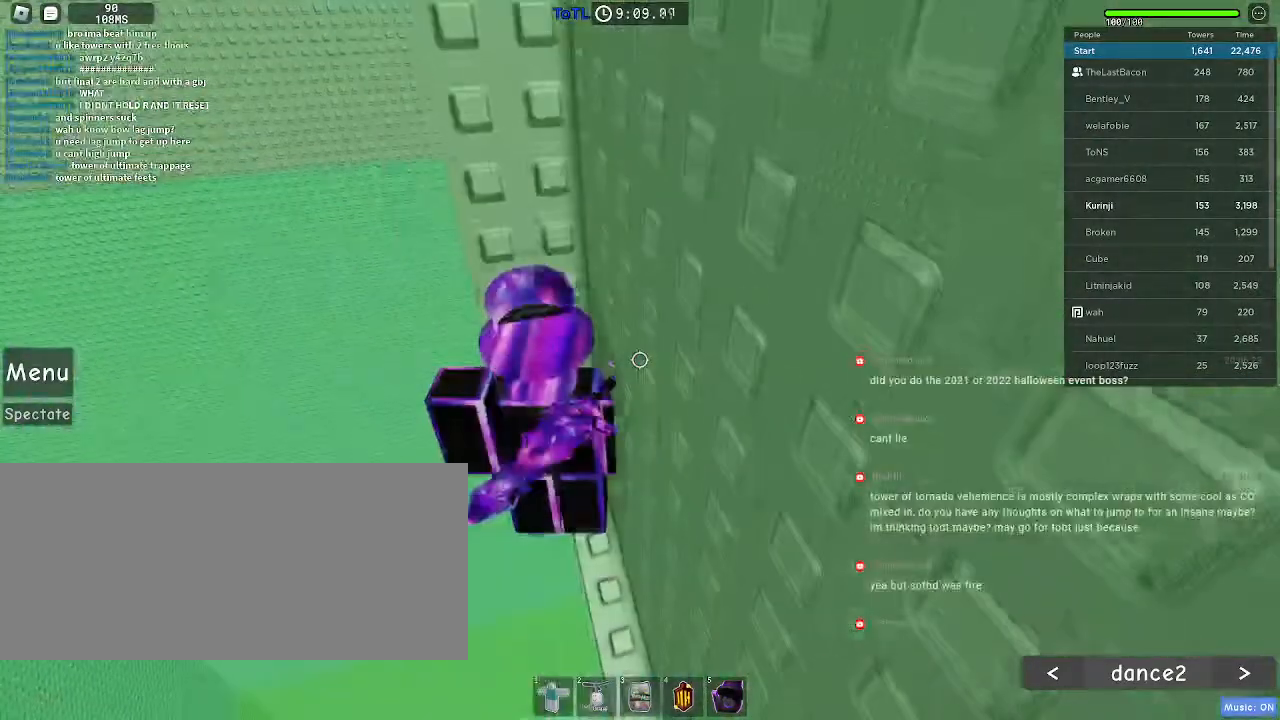
{"keys": ["a"], "mouse": [], "events": [[166, "a", "down"], [266, "space", "down"], [333, "space", "up"]]}
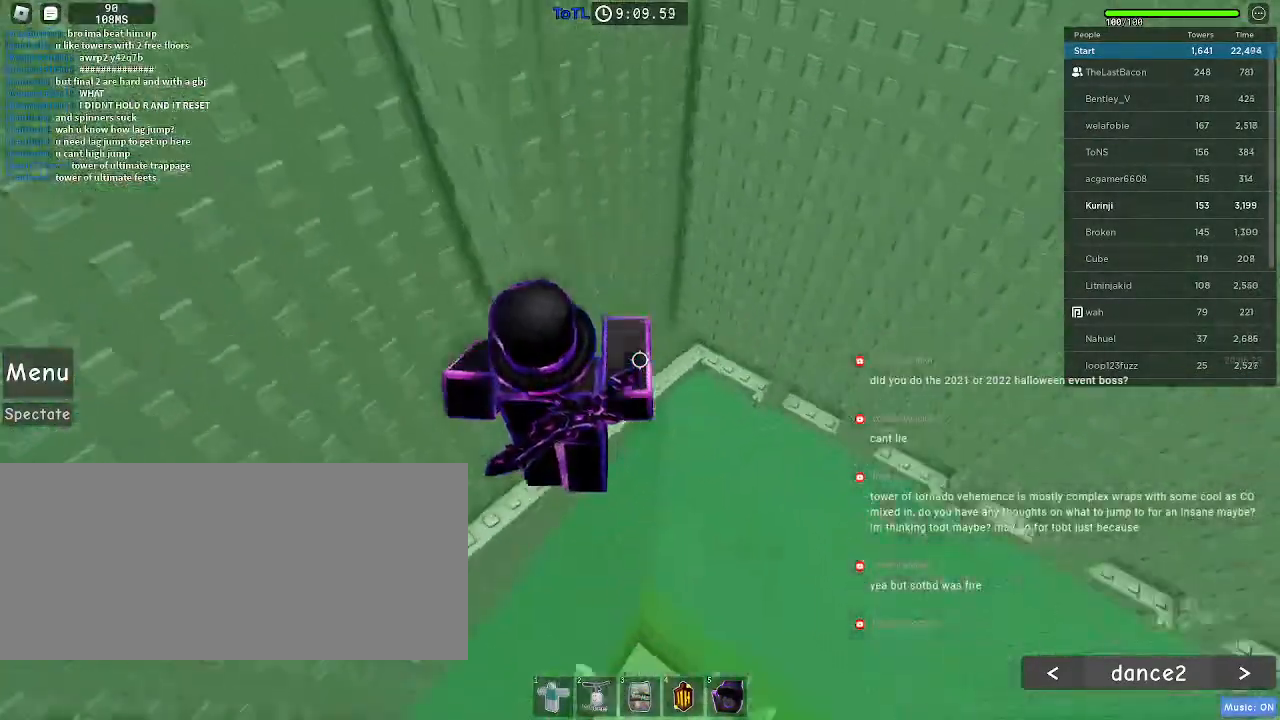
{"keys": [], "mouse": [], "events": [[483, "a", "up"]]}
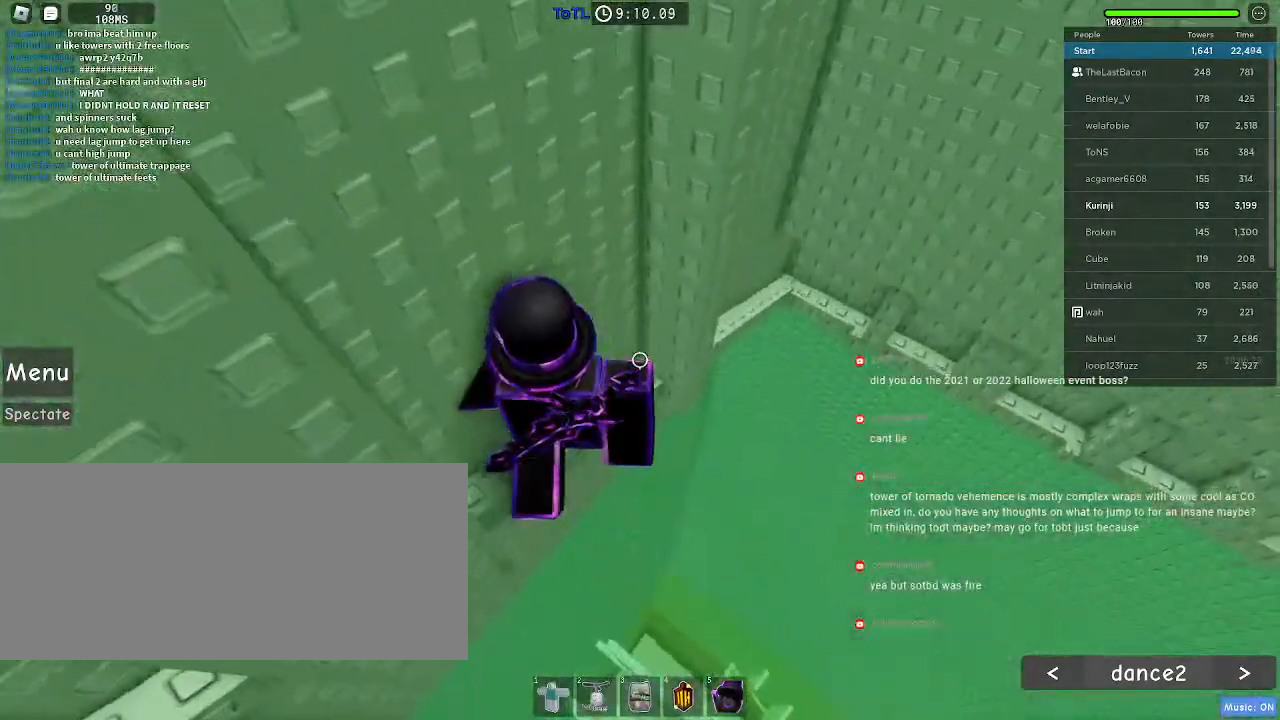
{"keys": [], "mouse": [], "events": []}
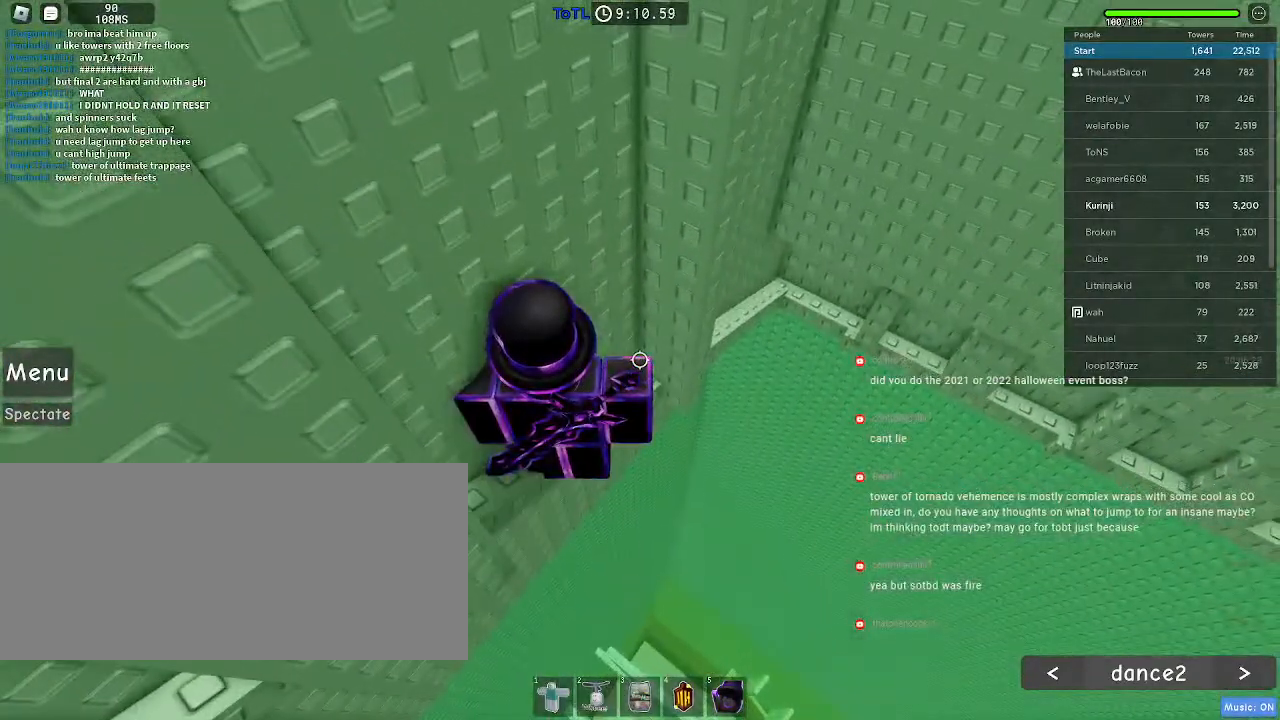
{"keys": [], "mouse": [], "events": []}
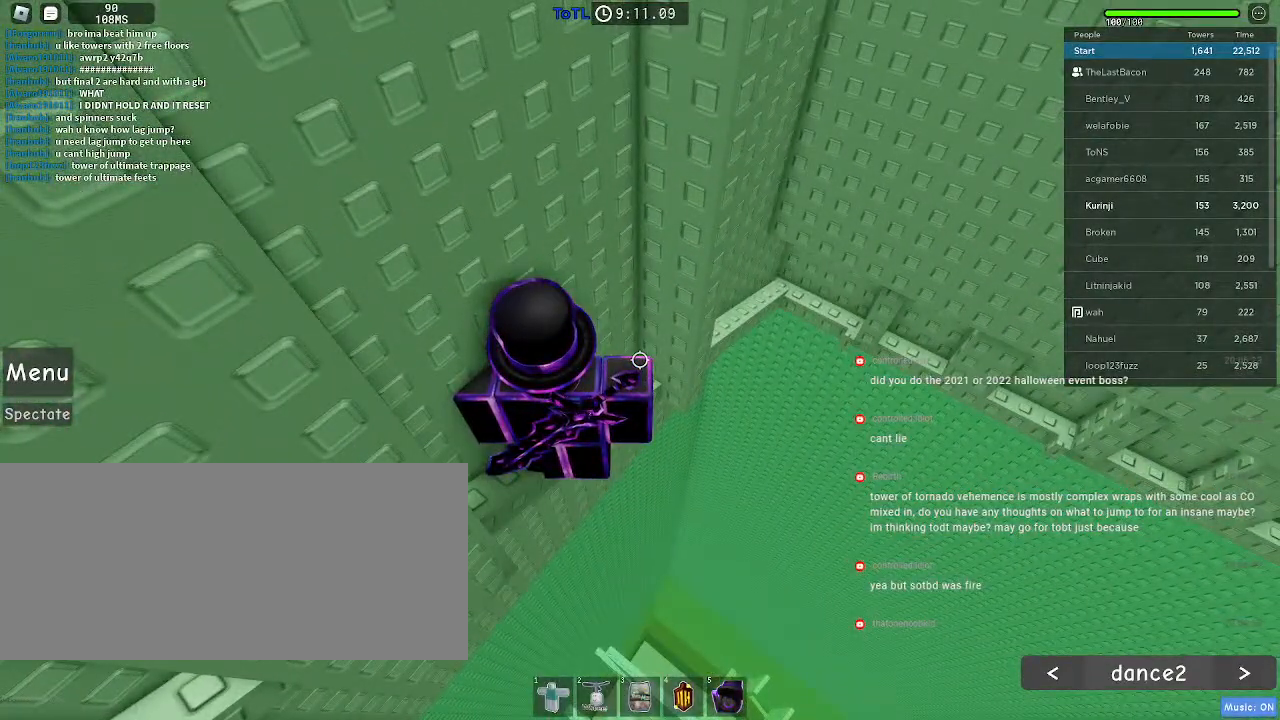
{"keys": [], "mouse": [], "events": []}
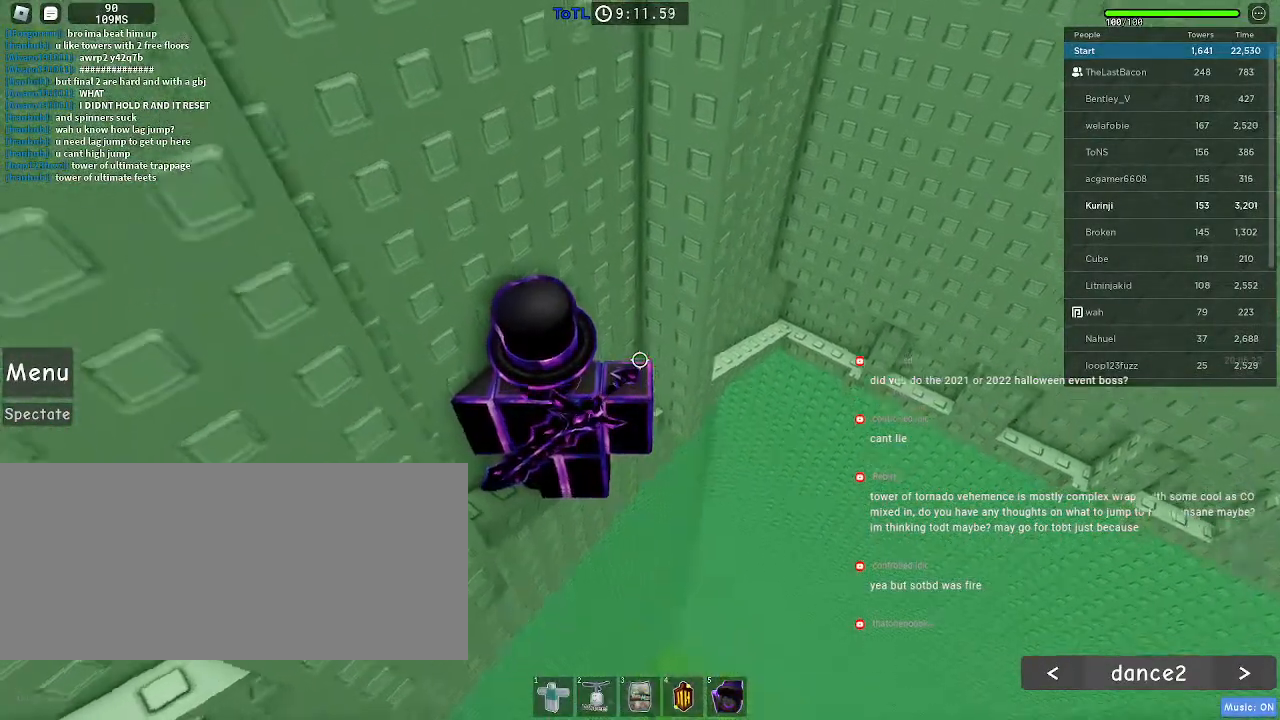
{"keys": [], "mouse": [], "events": []}
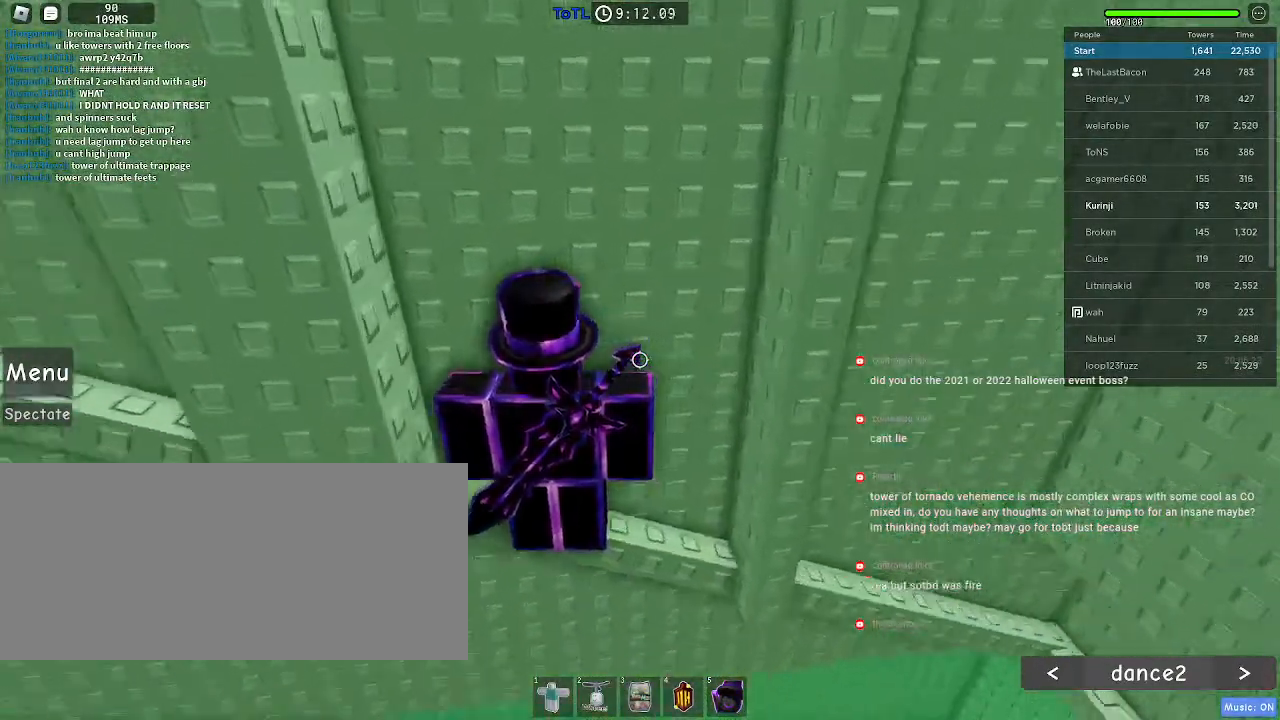
{"keys": ["w"], "mouse": [], "events": [[300, "w", "down"]]}
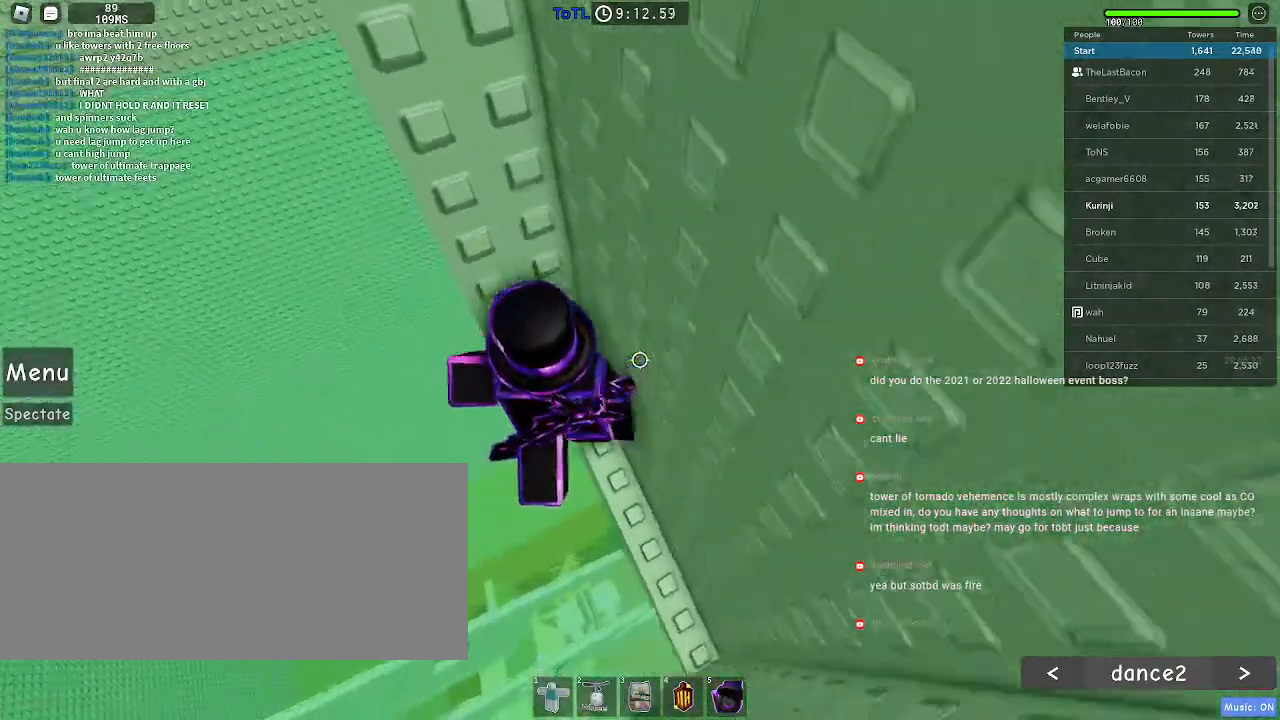
{"keys": ["a"], "mouse": [], "events": [[150, "w", "up"], [250, "a", "down"], [383, "space", "down"], [466, "space", "up"]]}
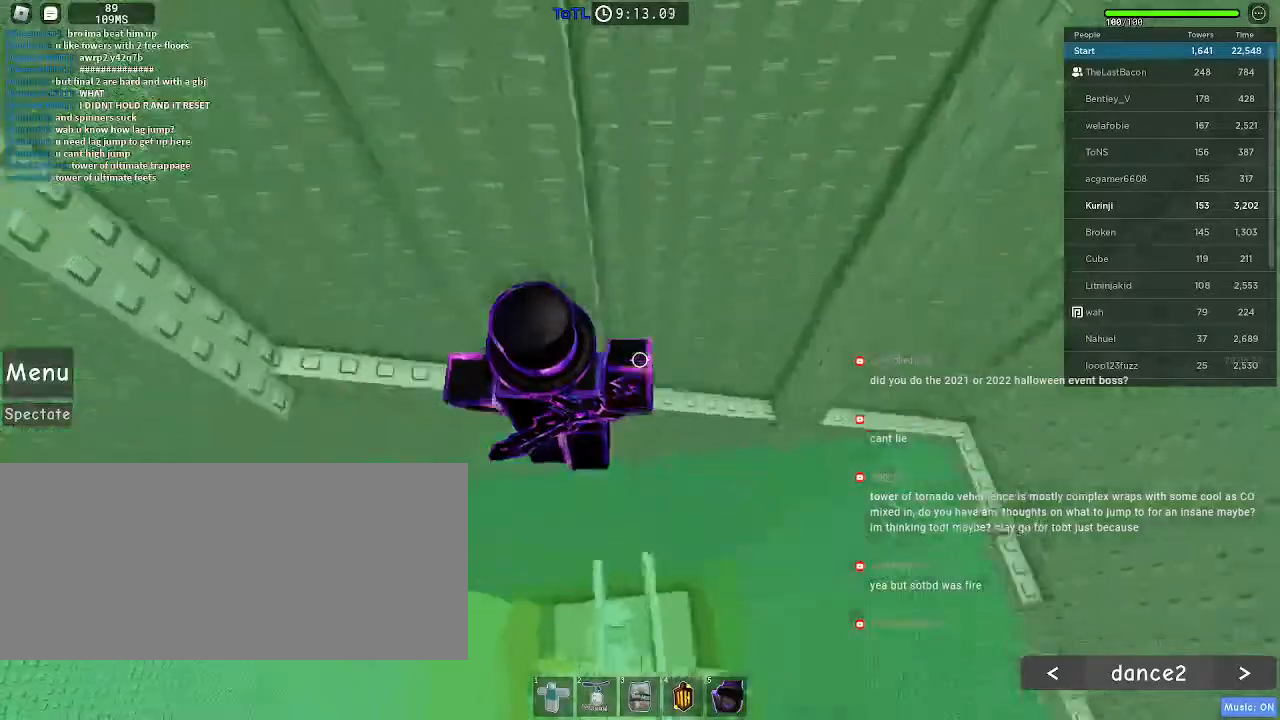
{"keys": ["a", "w"], "mouse": [], "events": [[450, "w", "down"]]}
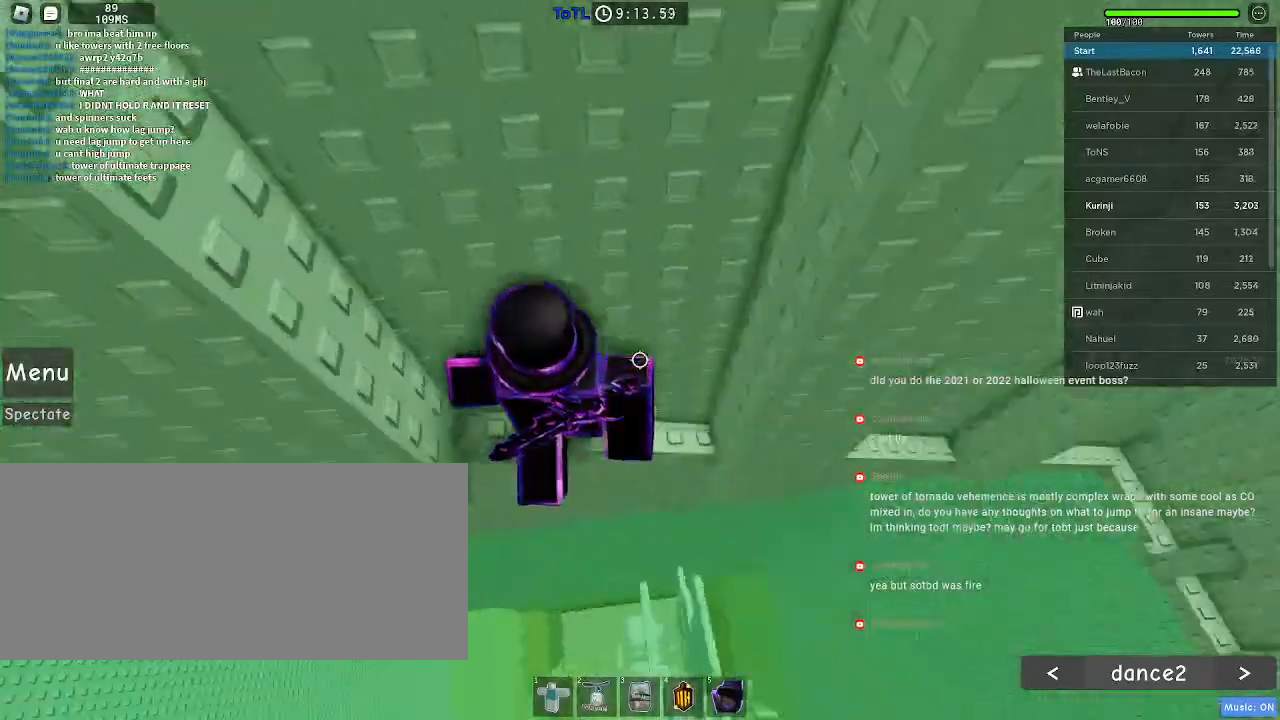
{"keys": [], "mouse": [], "events": [[33, "a", "up"], [416, "w", "up"]]}
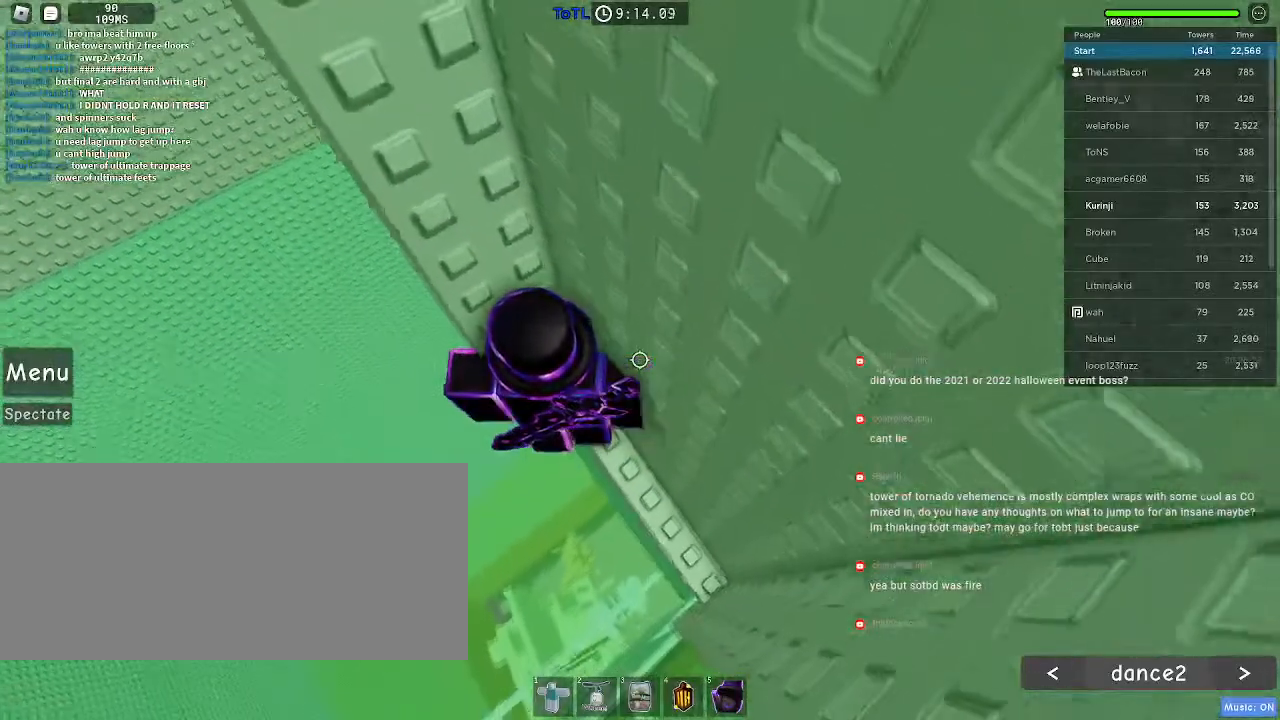
{"keys": ["a", "space"], "mouse": [], "events": [[66, "a", "down"], [166, "space", "down"]]}
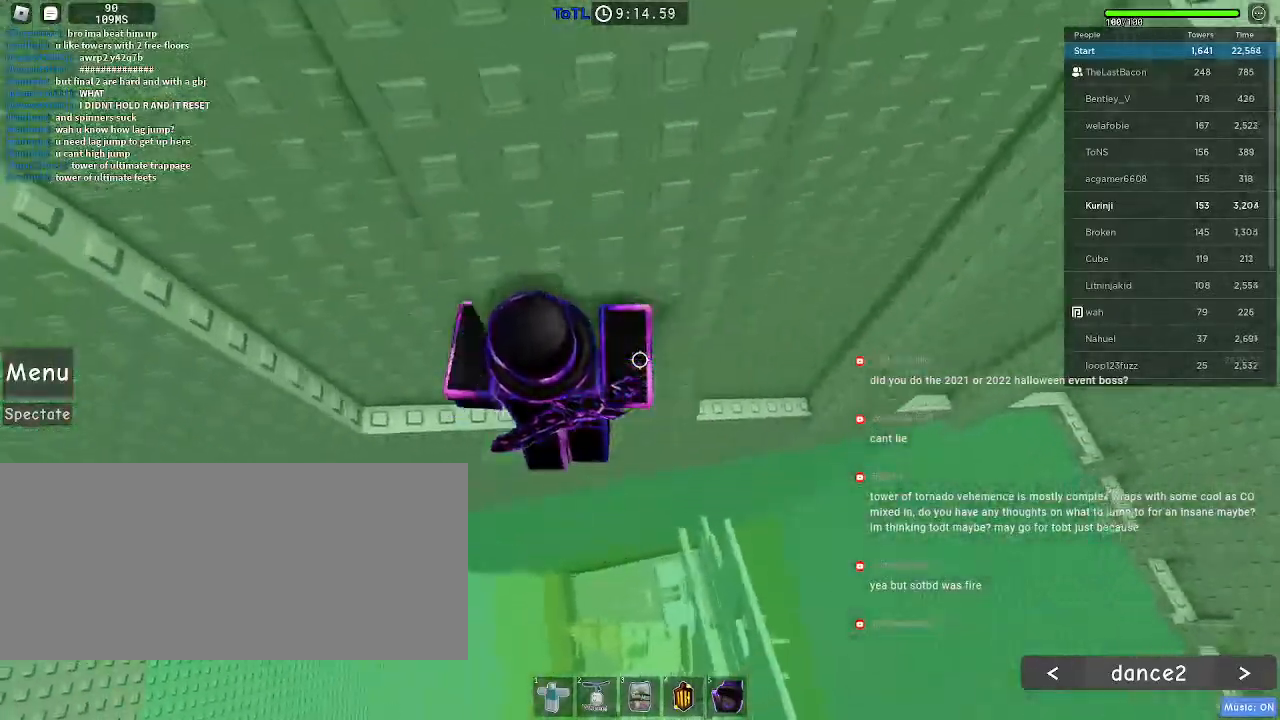
{"keys": ["w"], "mouse": [], "events": [[350, "space", "up"], [466, "w", "down"], [500, "a", "up"]]}
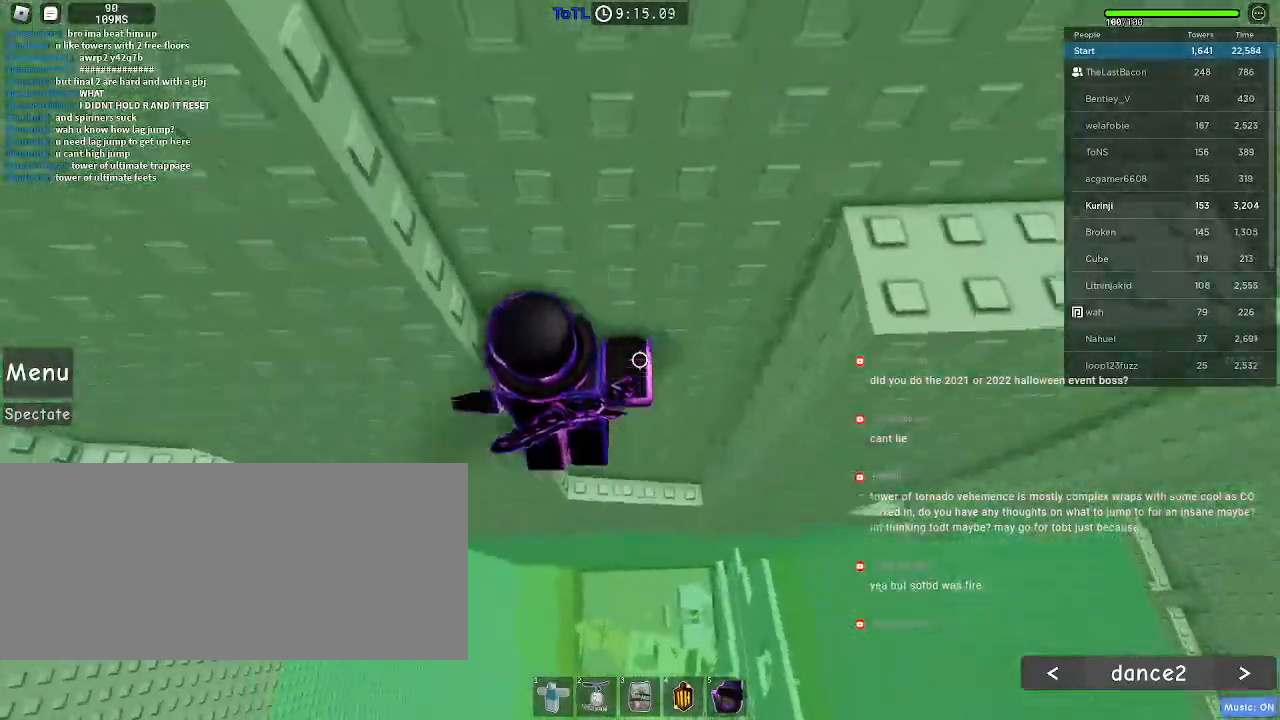
{"keys": ["w"], "mouse": [], "events": []}